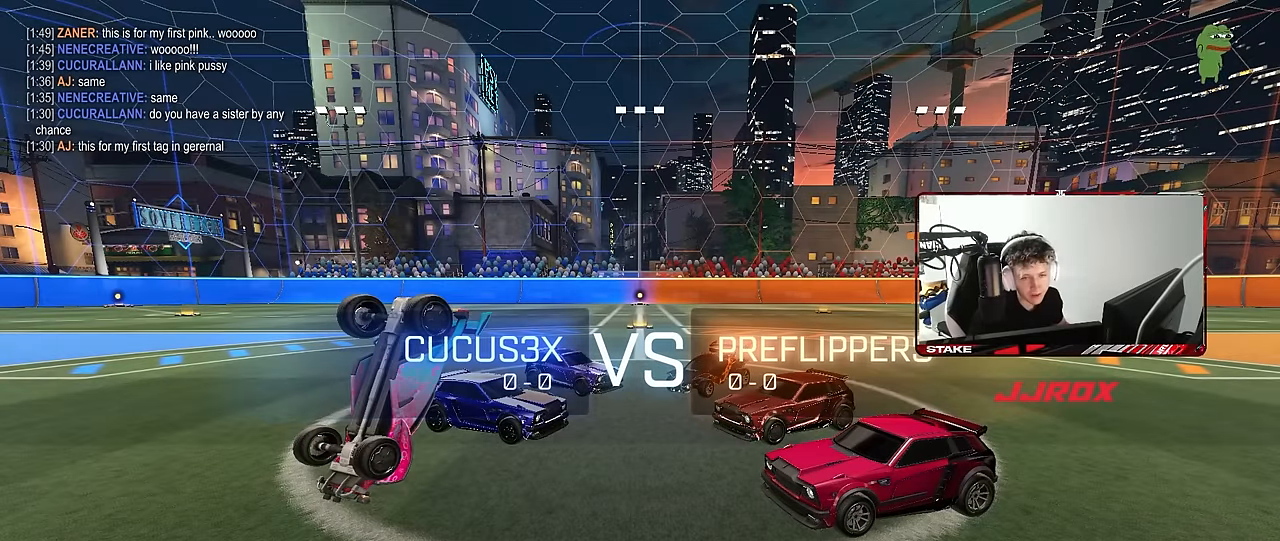
Gameplay with keyboard and mouse; each line is a JSON object with the keys and mouse buttons held at the frame after it. "events" lists presses ("down") and releases ("up") of "1", "2", "3", "4", "5", "a", "alt", "c", "caps_lock", "ctrl", "d", "e", "f", "g", "q", "r", "s", "shift", "space", "t", "tab", "v", "w", "x", "z", "mouse_left", "mouse_wheel" and "mouse_right" between this image and that frame as [ms after this image, input, new state], when the widget could be followed in between. "mouse_left", "mouse_wheel", "mouse_right" = the "left", "wheel", "right" buttons of the "mouse" list. No other keys are recorded. "wheel" means that the mouse wheel is clicked or scrolled. Mouse movement is not recorded.
{"keys": [], "mouse": [], "events": [[83, "mouse_wheel", "up"], [316, "mouse_wheel", "down"], [466, "mouse_wheel", "up"]]}
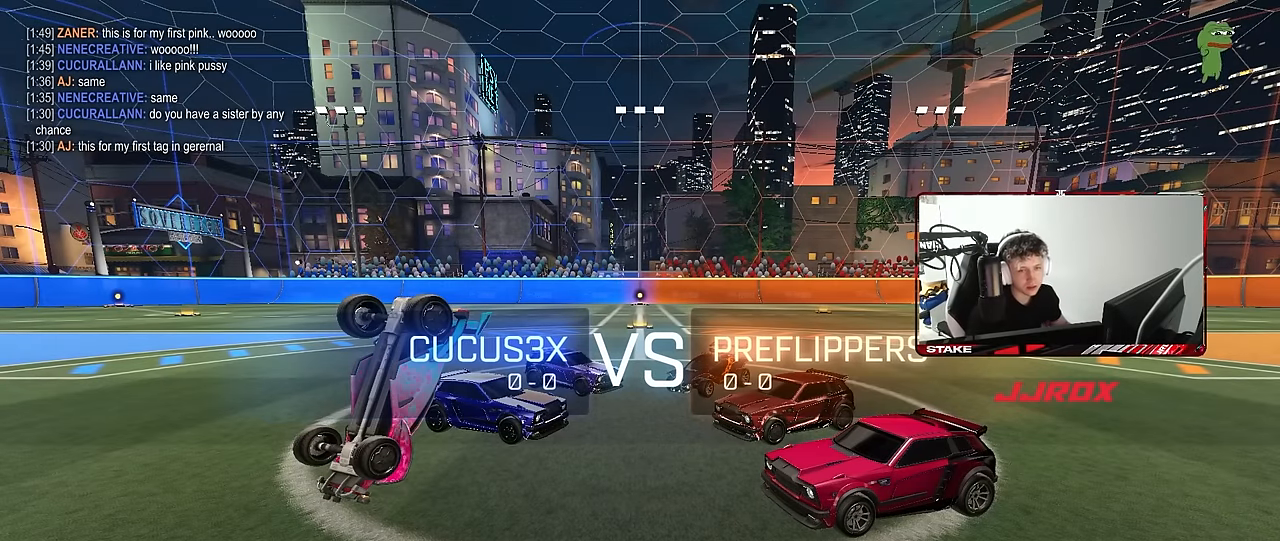
{"keys": [], "mouse": [], "events": [[150, "mouse_wheel", "down"], [333, "mouse_wheel", "up"]]}
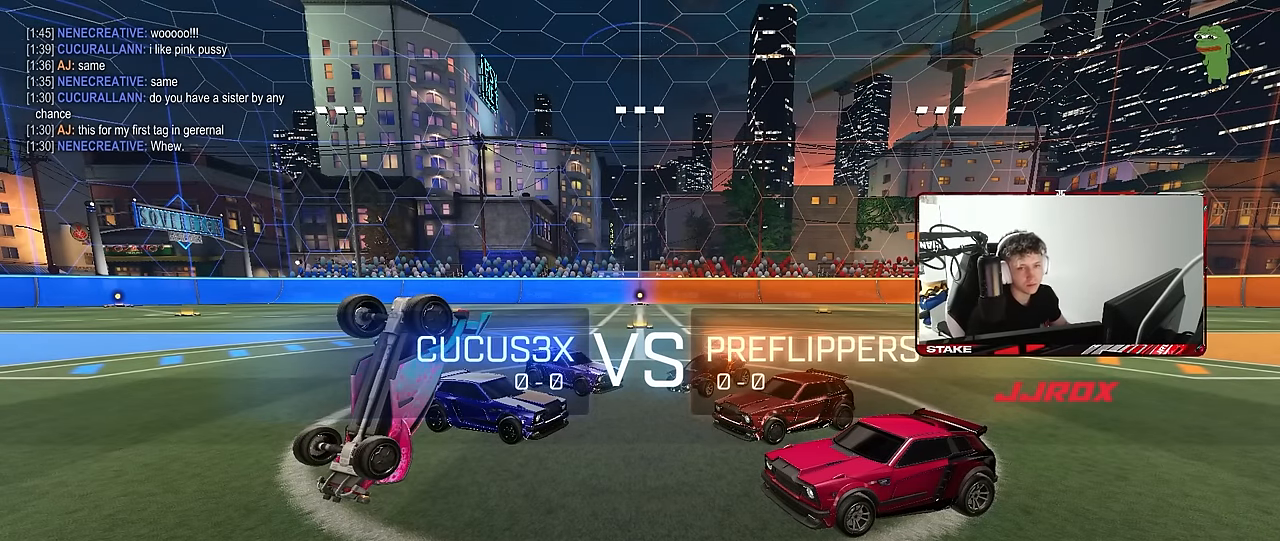
{"keys": [], "mouse": [], "events": []}
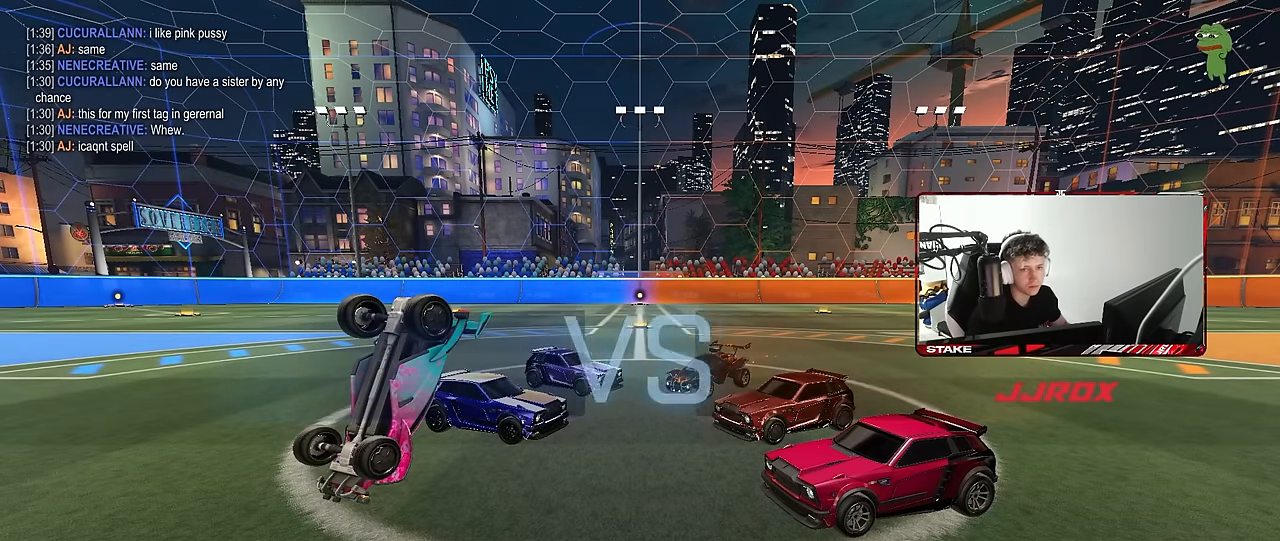
{"keys": [], "mouse": [], "events": []}
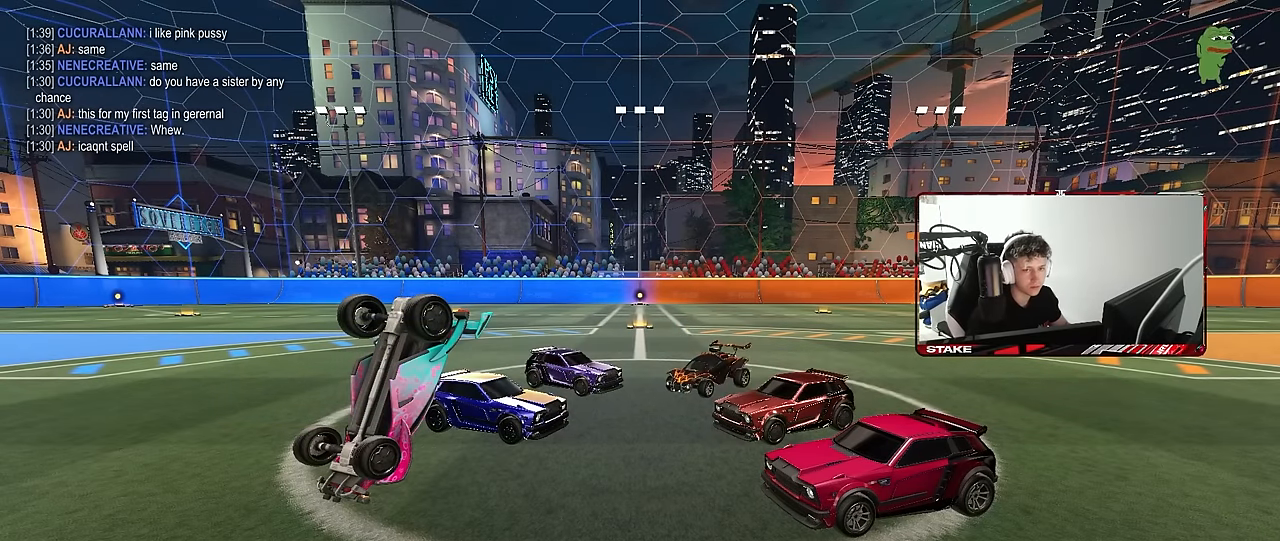
{"keys": [], "mouse": [], "events": []}
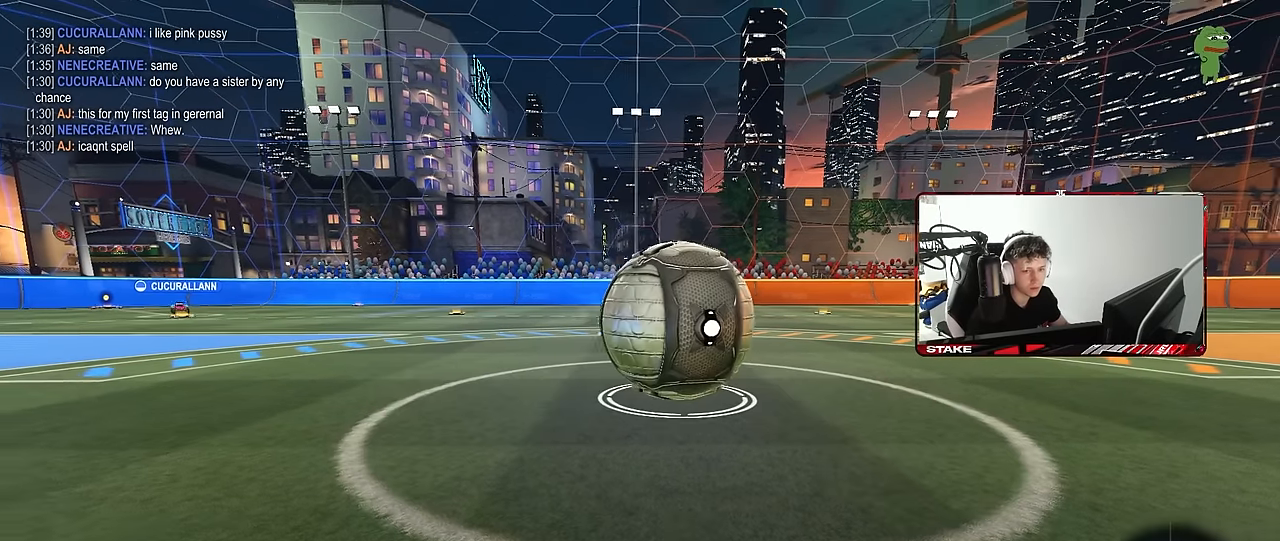
{"keys": [], "mouse": [], "events": []}
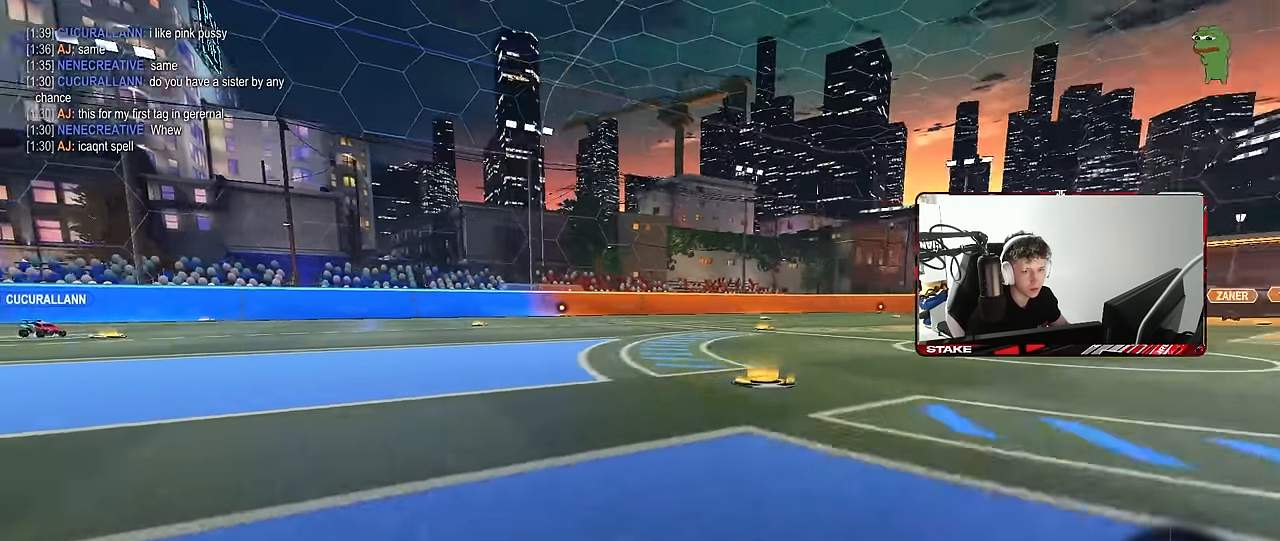
{"keys": [], "mouse": [], "events": []}
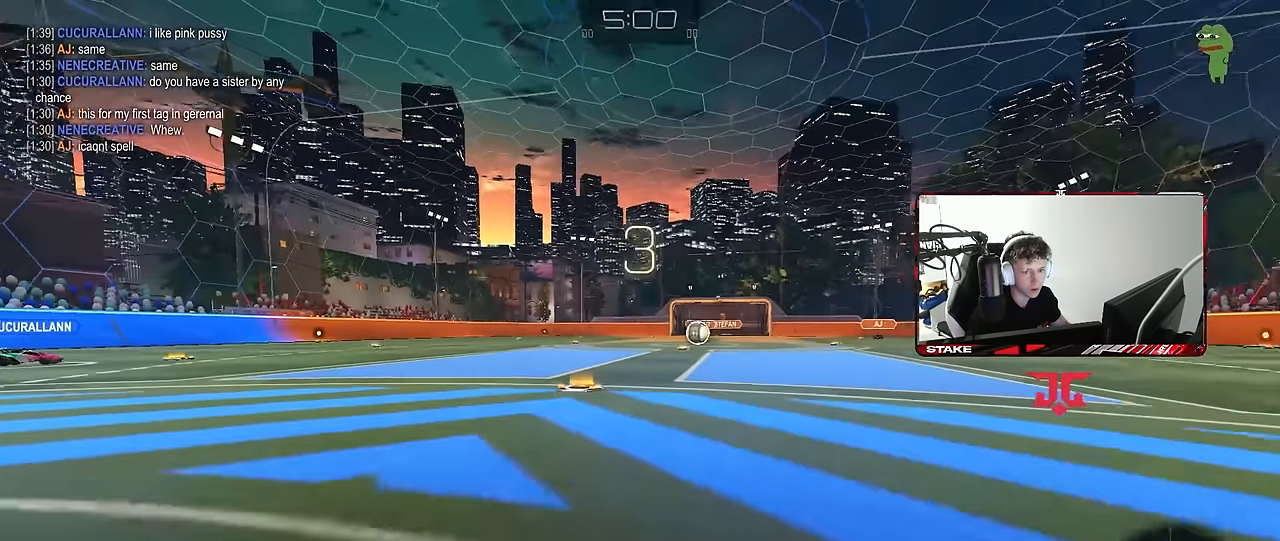
{"keys": [], "mouse": [], "events": []}
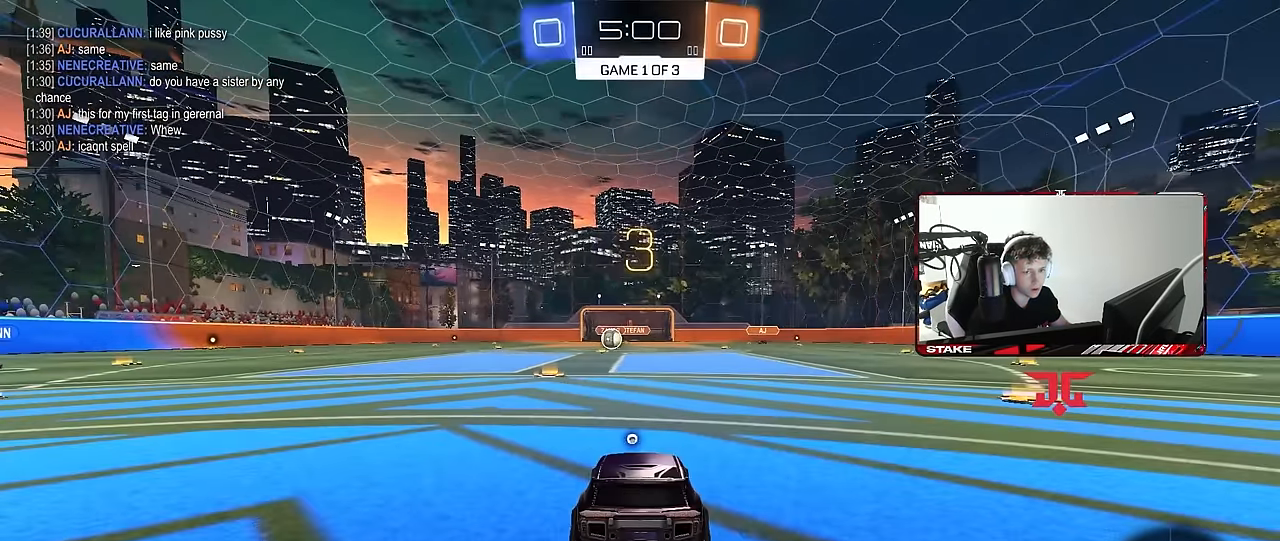
{"keys": [], "mouse": [], "events": []}
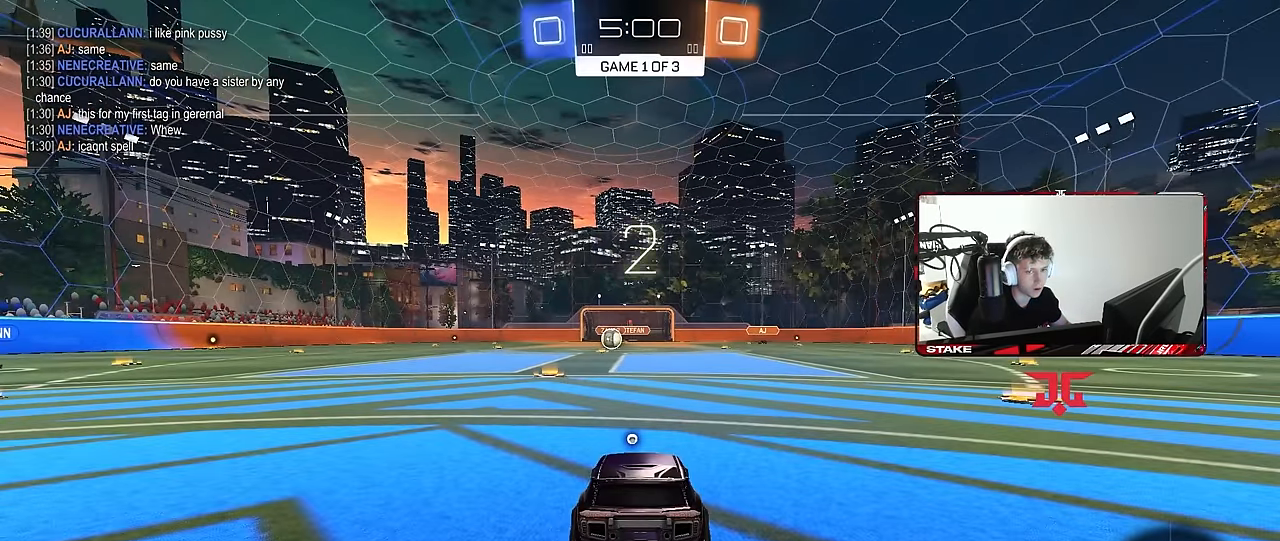
{"keys": [], "mouse": ["wheel"], "events": [[266, "z", "down"], [316, "x", "down"], [366, "z", "up"], [466, "mouse_wheel", "down"], [466, "x", "up"]]}
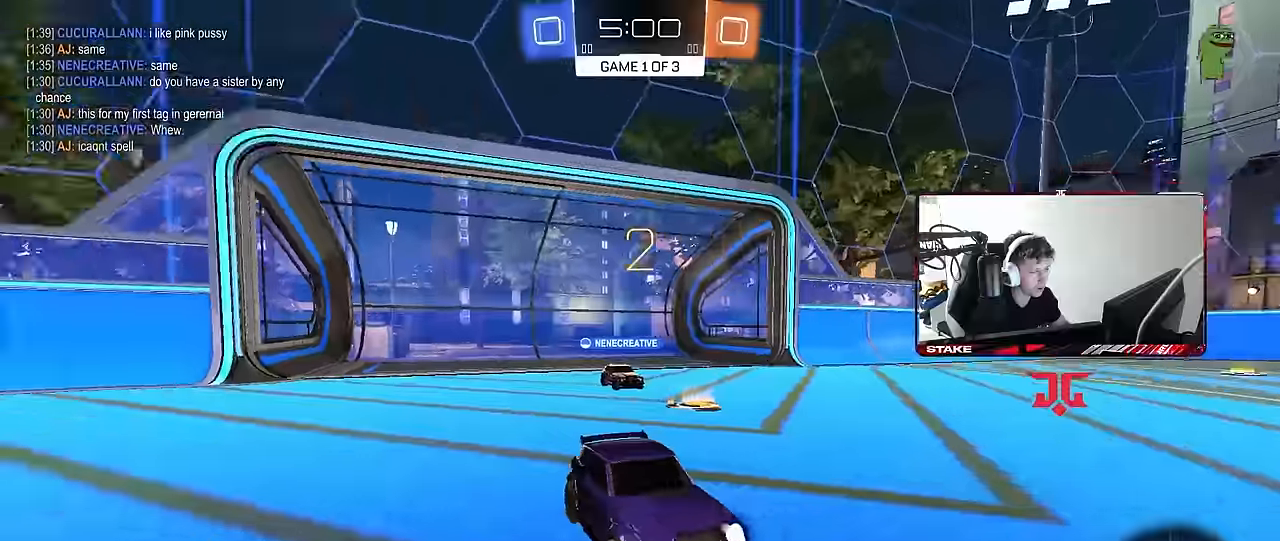
{"keys": ["tab", "w"], "mouse": [], "events": [[50, "mouse_wheel", "up"], [100, "tab", "down"], [150, "mouse_wheel", "down"], [233, "mouse_wheel", "up"], [333, "w", "down"]]}
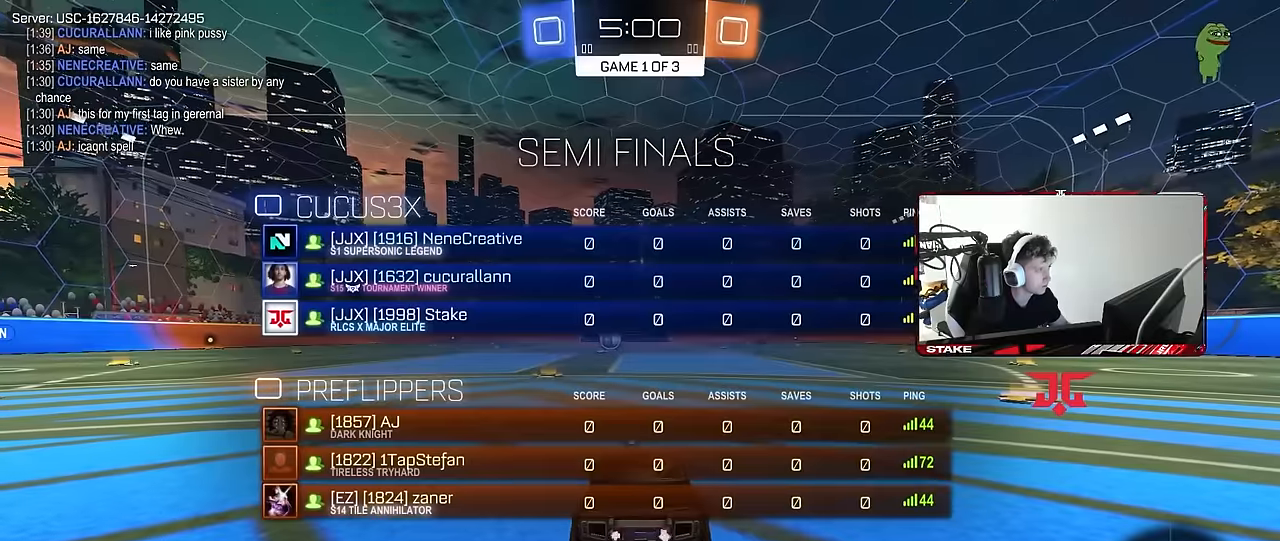
{"keys": ["w"], "mouse": [], "events": [[400, "tab", "up"]]}
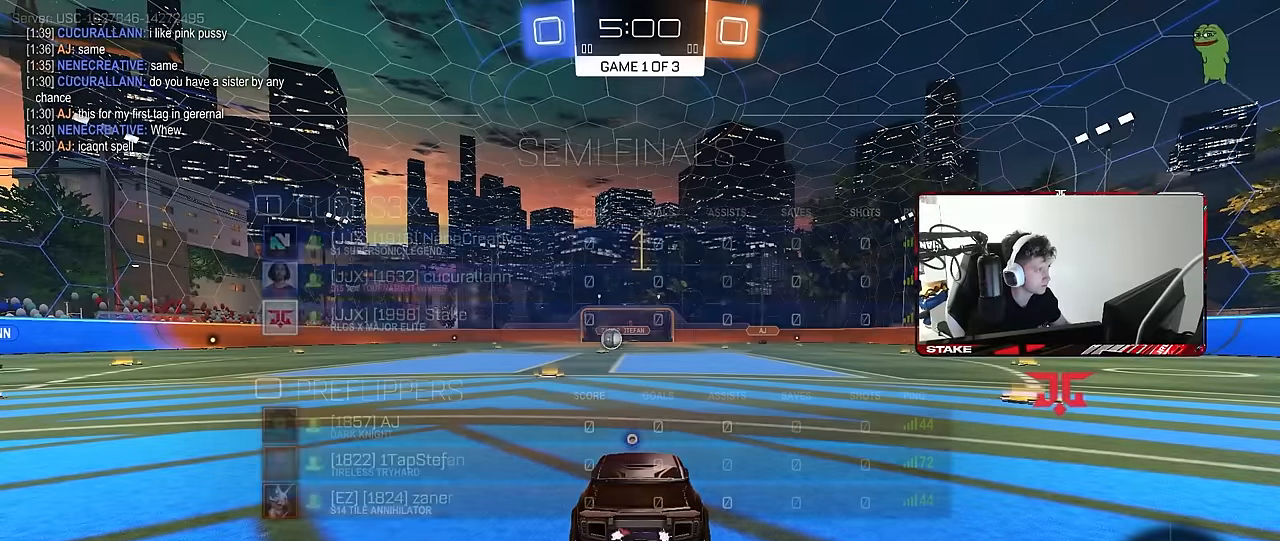
{"keys": ["w"], "mouse": ["left"], "events": [[183, "mouse_left", "down"]]}
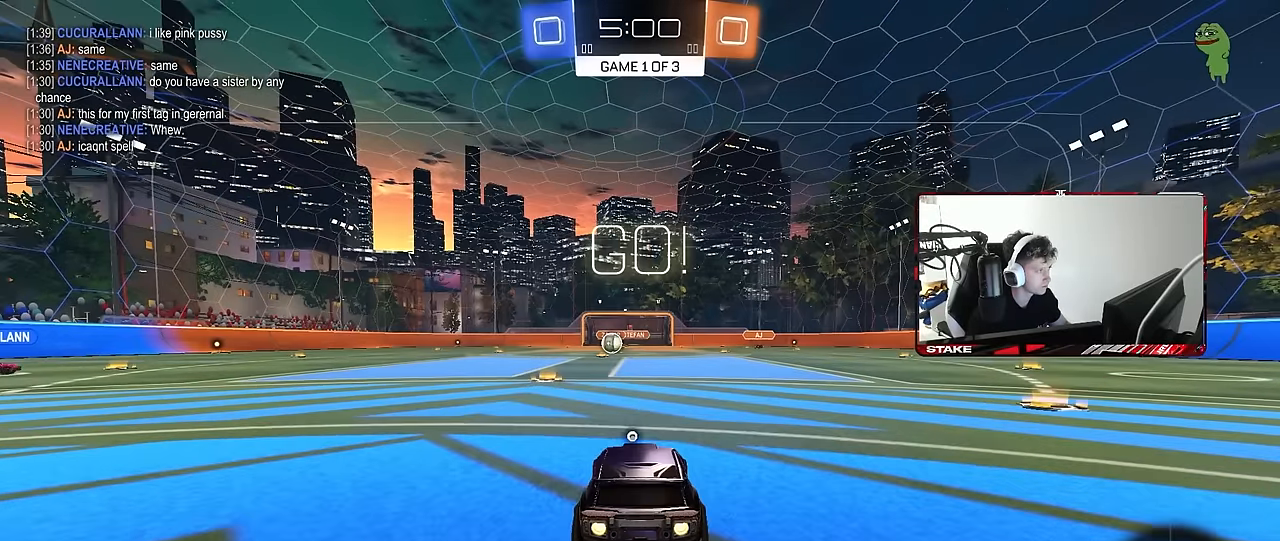
{"keys": ["a", "s", "shift", "space"], "mouse": [], "events": [[100, "d", "down"], [100, "mouse_right", "down"], [200, "a", "down"], [200, "d", "up"], [200, "mouse_right", "up"], [200, "shift", "down"], [250, "mouse_right", "down"], [283, "s", "down"], [283, "w", "up"], [333, "mouse_left", "up"], [383, "mouse_right", "up"], [383, "space", "down"]]}
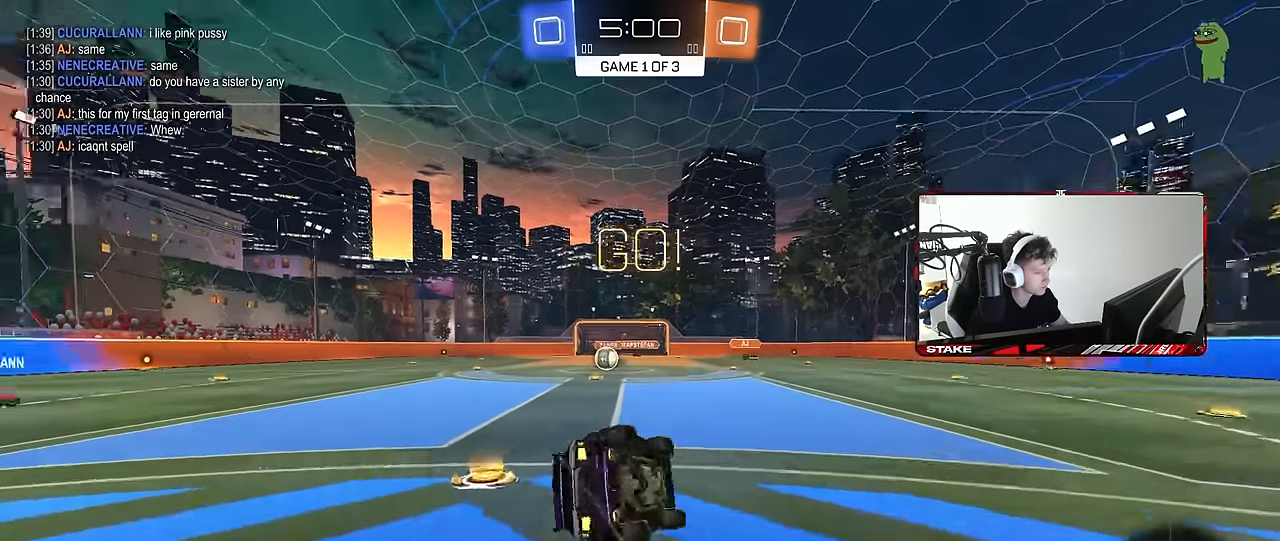
{"keys": ["a", "s"], "mouse": [], "events": [[116, "space", "up"], [216, "s", "up"], [300, "s", "down"], [500, "shift", "up"]]}
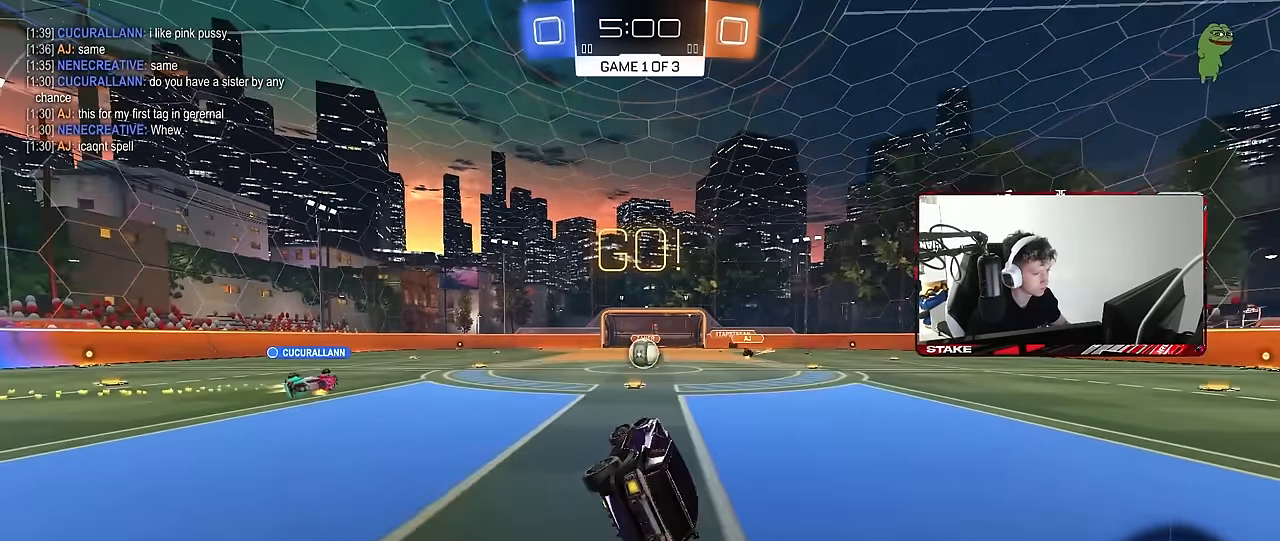
{"keys": ["w"], "mouse": [], "events": [[83, "s", "up"], [133, "a", "up"], [416, "w", "down"], [466, "d", "down"], [500, "d", "up"]]}
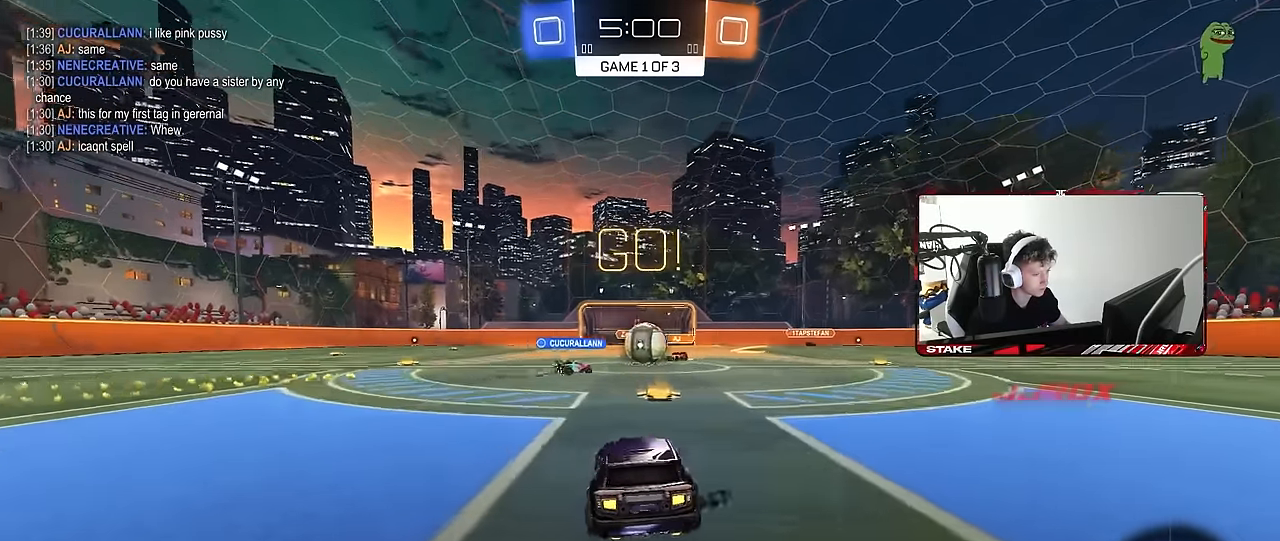
{"keys": ["a", "shift", "w"], "mouse": [], "events": [[283, "a", "down"], [333, "a", "up"], [433, "a", "down"], [466, "shift", "down"]]}
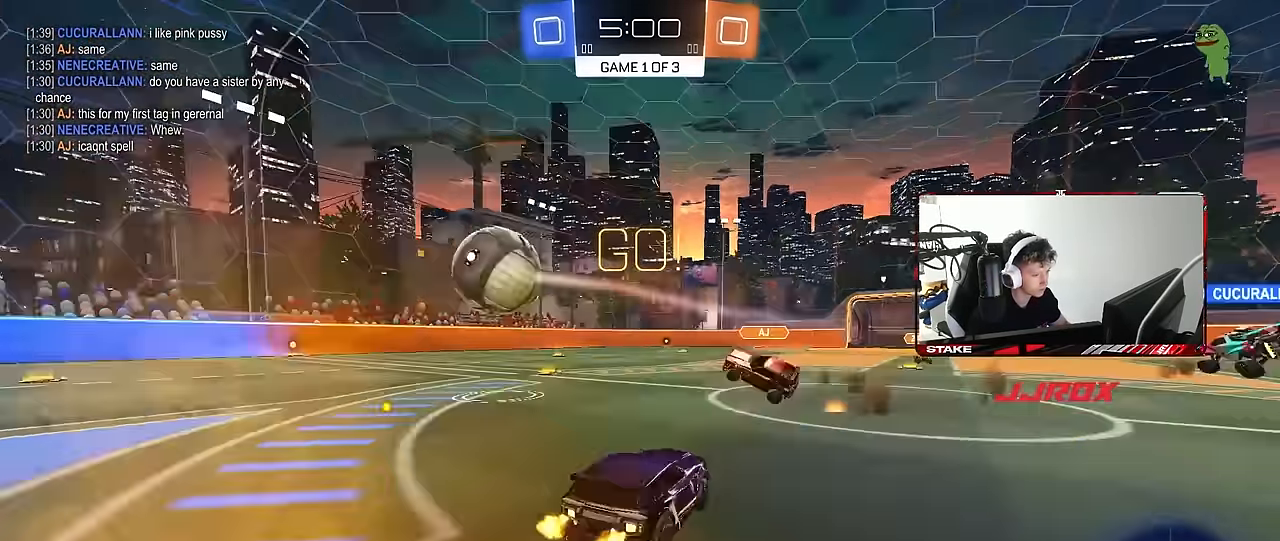
{"keys": ["w"], "mouse": ["left"], "events": [[66, "mouse_left", "down"], [116, "shift", "up"], [166, "space", "down"], [216, "space", "up"], [400, "a", "up"]]}
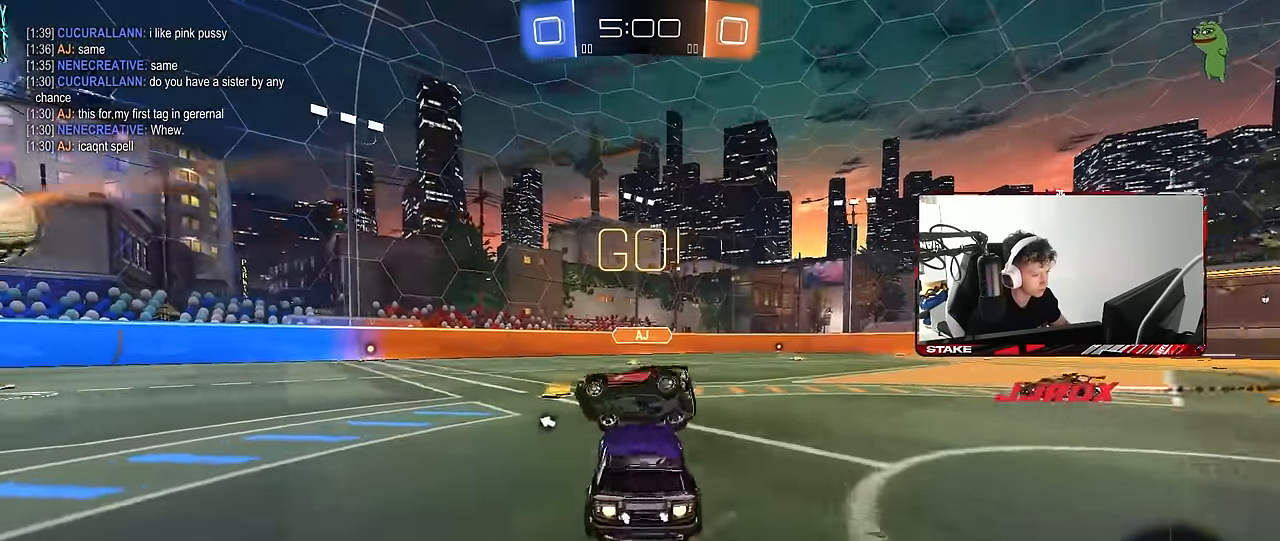
{"keys": ["a", "s", "shift"], "mouse": ["left", "right"], "events": [[83, "a", "down"], [266, "a", "up"], [266, "mouse_right", "down"], [316, "a", "down"], [316, "shift", "down"], [366, "mouse_right", "up"], [416, "mouse_right", "down"], [466, "s", "down"], [466, "w", "up"]]}
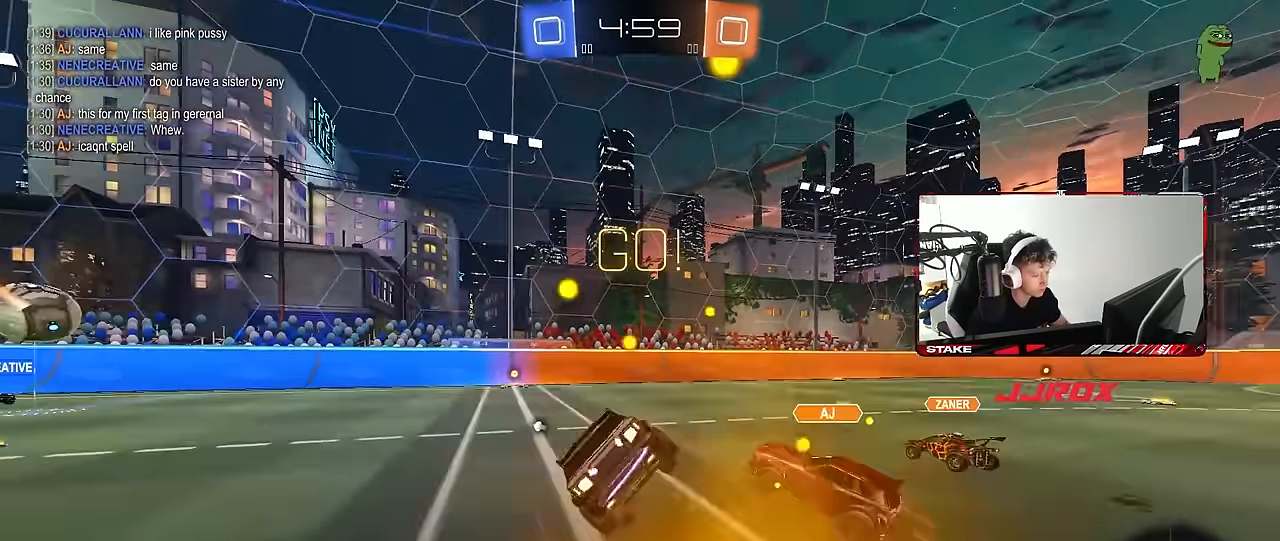
{"keys": ["a", "s", "shift"], "mouse": [], "events": [[100, "mouse_right", "up"], [283, "mouse_left", "up"], [383, "s", "up"], [433, "s", "down"]]}
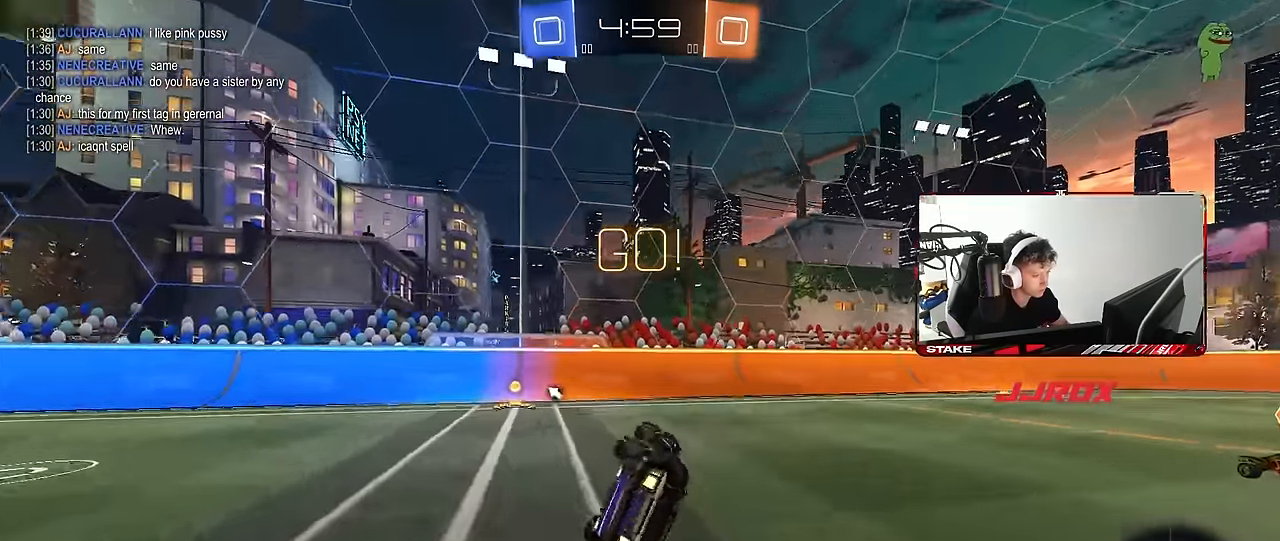
{"keys": ["a", "s", "space"], "mouse": [], "events": [[66, "s", "up"], [166, "shift", "up"], [300, "w", "down"], [450, "s", "down"], [450, "w", "up"], [483, "space", "down"]]}
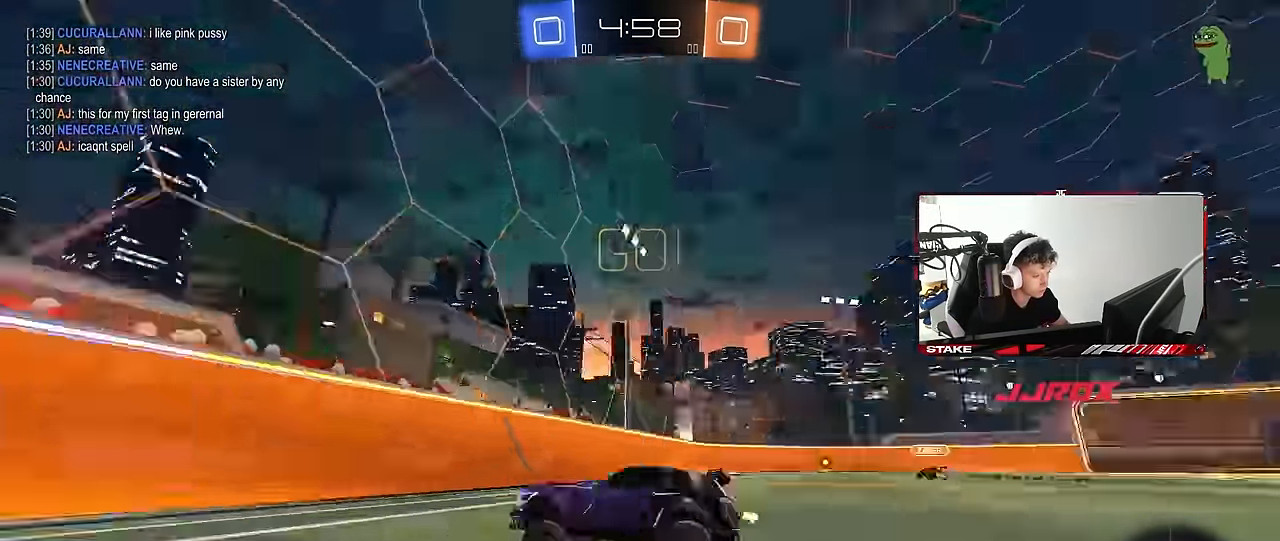
{"keys": ["a"], "mouse": [], "events": [[234, "space", "up"], [417, "s", "up"]]}
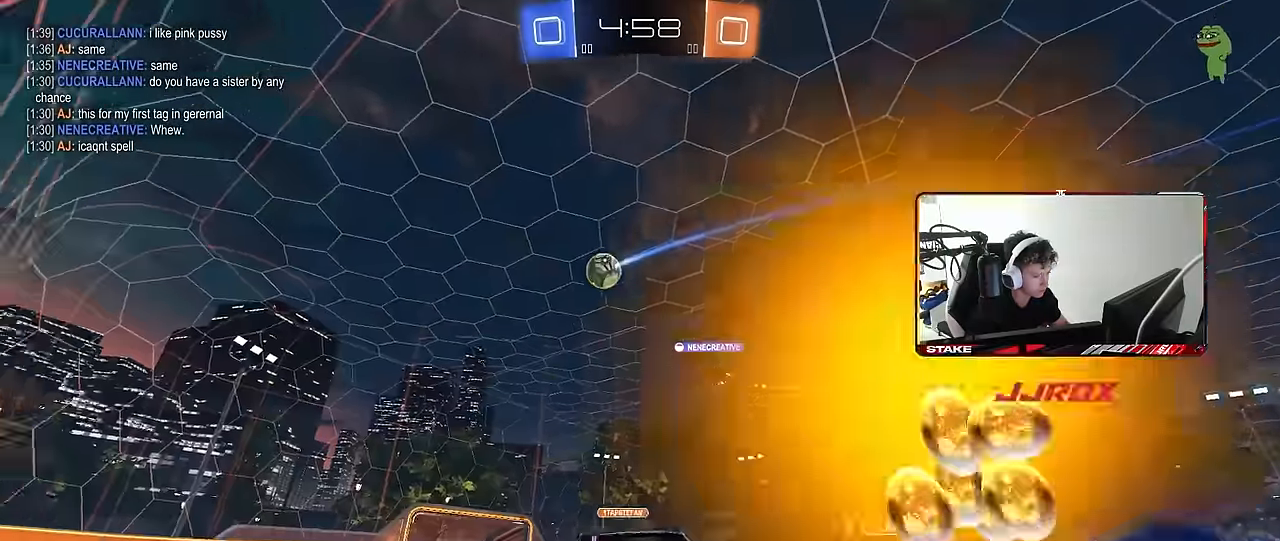
{"keys": ["a", "w"], "mouse": [], "events": [[200, "shift", "down"], [200, "w", "down"], [384, "shift", "up"]]}
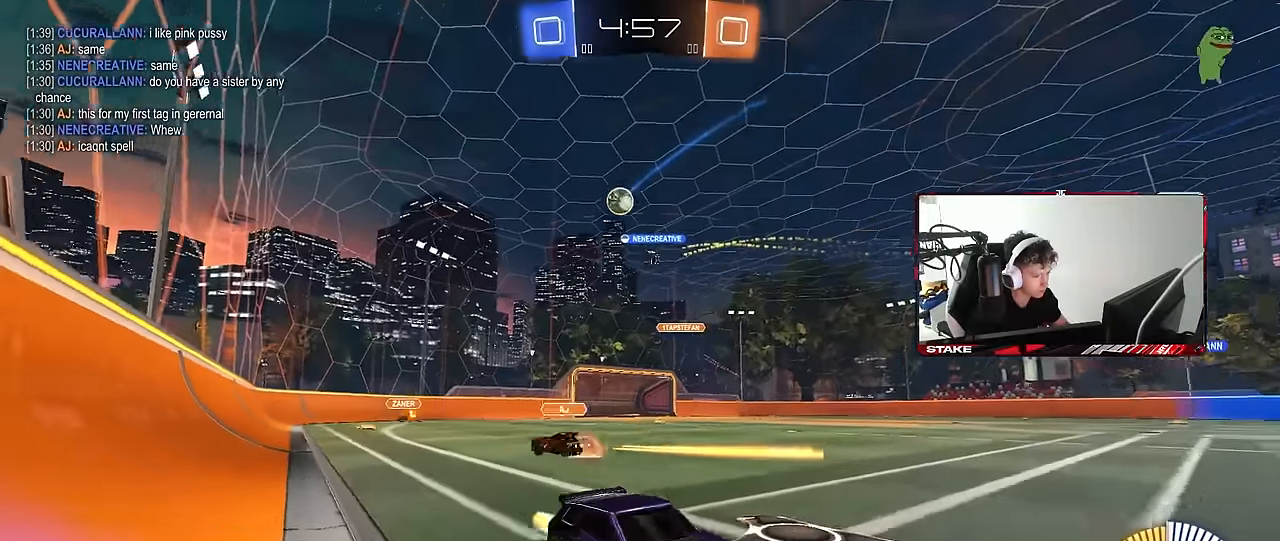
{"keys": ["a", "w"], "mouse": ["left"], "events": [[400, "mouse_left", "down"]]}
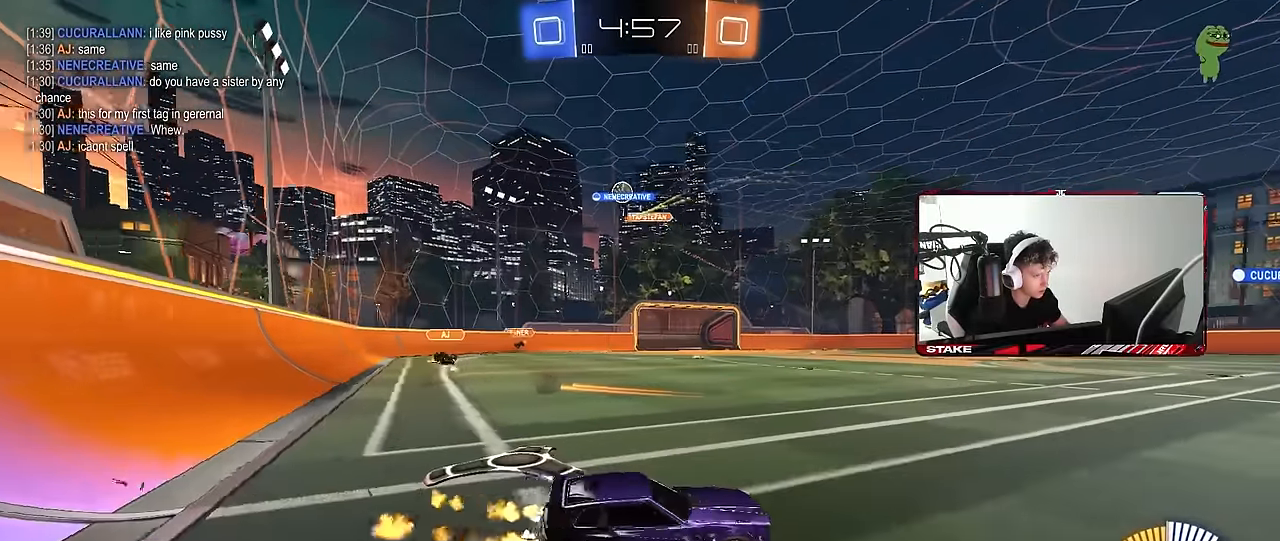
{"keys": ["a", "w"], "mouse": [], "events": [[84, "mouse_left", "up"], [317, "shift", "down"], [467, "shift", "up"]]}
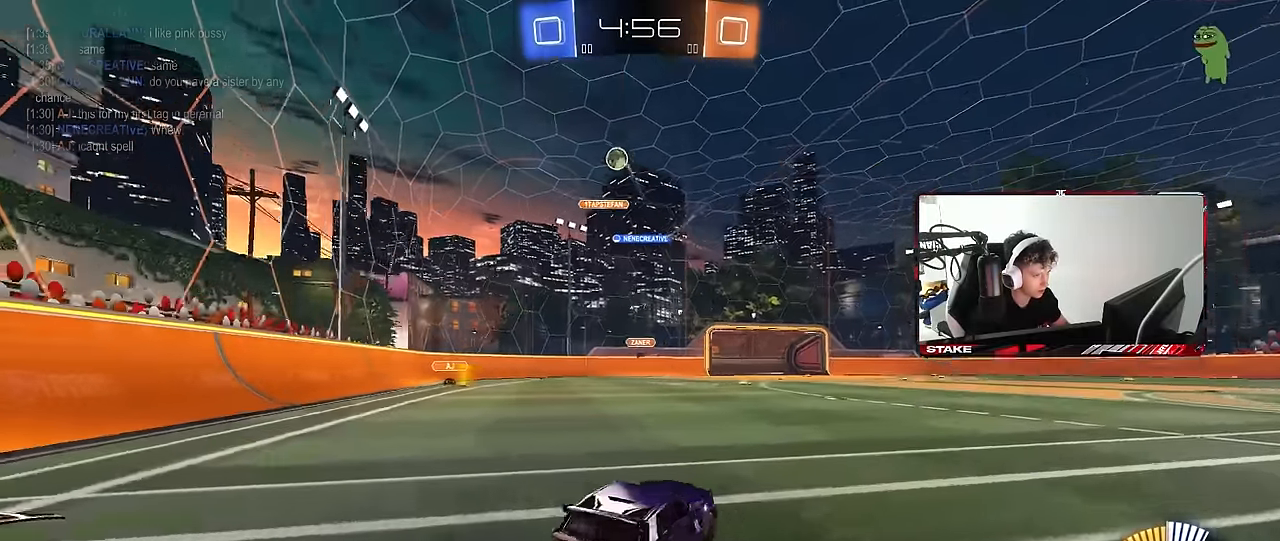
{"keys": ["w"], "mouse": ["left"], "events": [[334, "mouse_left", "down"], [484, "a", "up"]]}
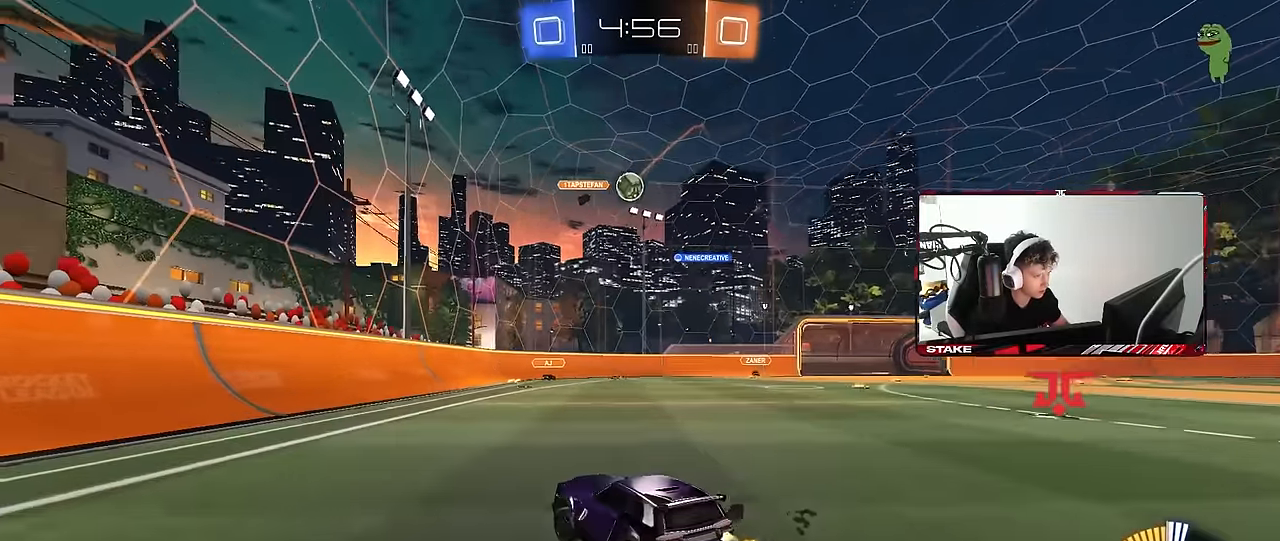
{"keys": [], "mouse": ["left", "right"], "events": [[17, "d", "down"], [117, "d", "up"], [217, "mouse_right", "down"], [217, "w", "up"], [300, "d", "down"], [300, "s", "down"], [400, "d", "up"], [450, "mouse_right", "up"], [450, "s", "up"], [500, "mouse_right", "down"]]}
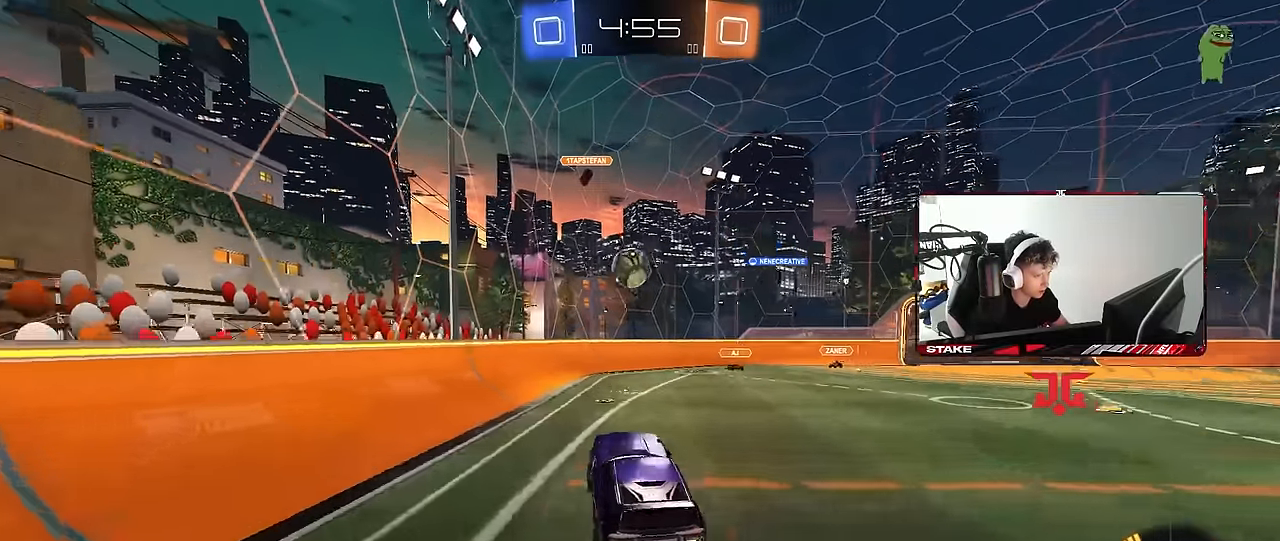
{"keys": ["d", "shift", "w"], "mouse": [], "events": [[34, "a", "down"], [84, "w", "down"], [134, "mouse_right", "up"], [184, "w", "up"], [234, "a", "up"], [317, "w", "down"], [417, "d", "down"], [500, "mouse_left", "up"], [500, "shift", "down"]]}
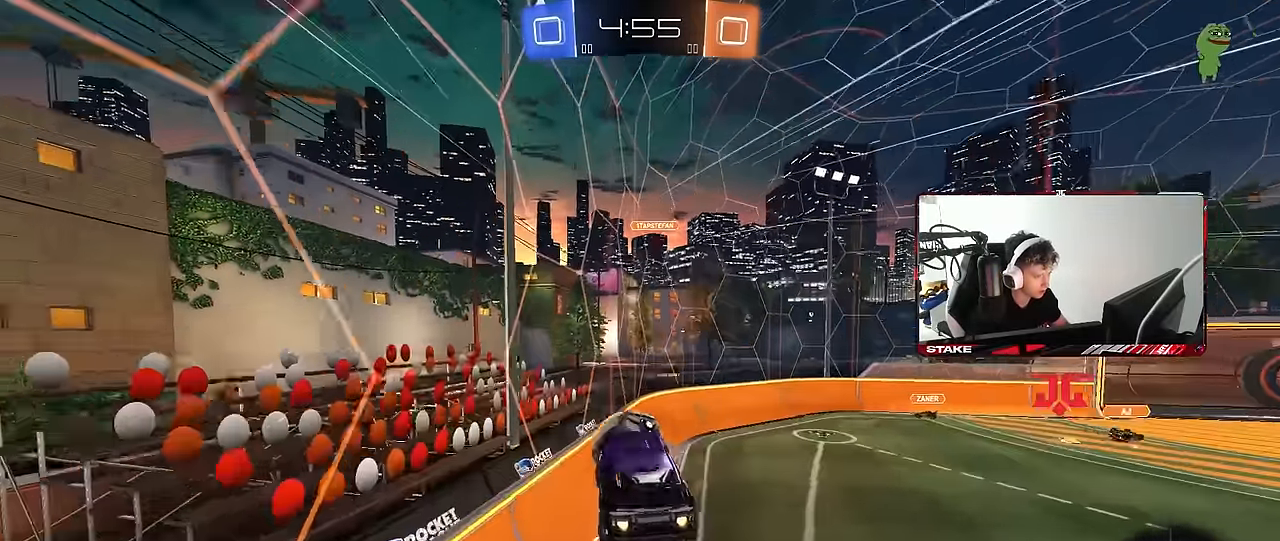
{"keys": [], "mouse": ["left"], "events": [[150, "mouse_left", "down"], [150, "w", "up"], [434, "d", "up"], [484, "shift", "up"]]}